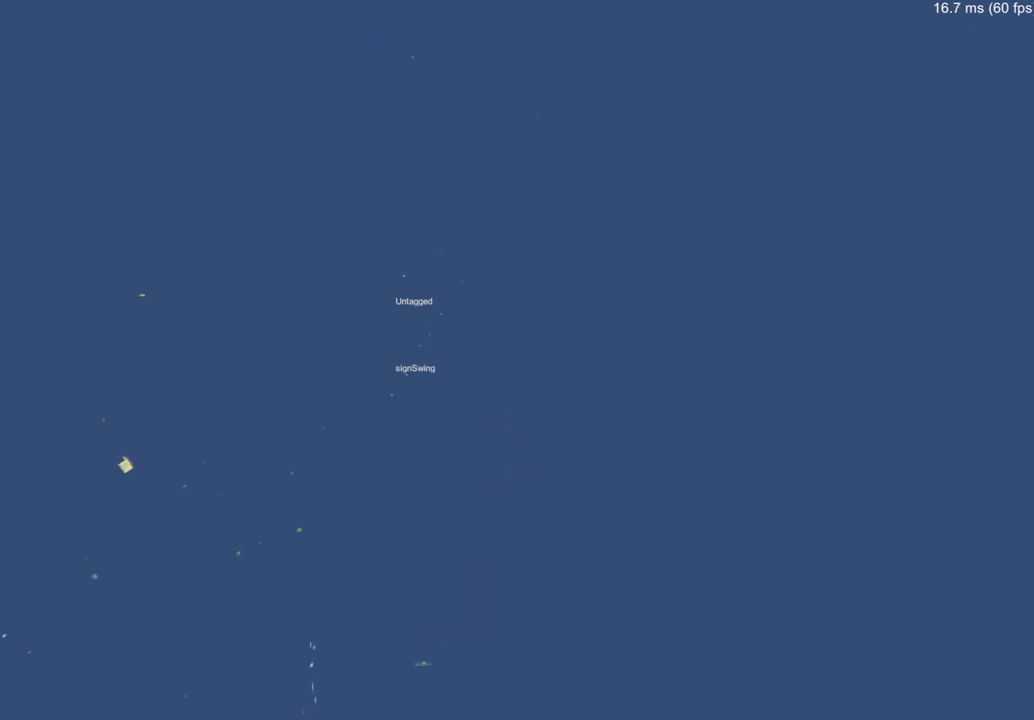
Gameplay with a controller (Xbox layout); each line is a JSON object with the inputs held at the frame after it. "events" lists button and stick changes between this image and that frame as [ms after this image, input, new state], when the widget could be followed in between.
{"buttons": [], "left_stick": "up", "right_stick": "center", "events": [[367, "right_stick", "up"], [451, "right_stick", "center"]]}
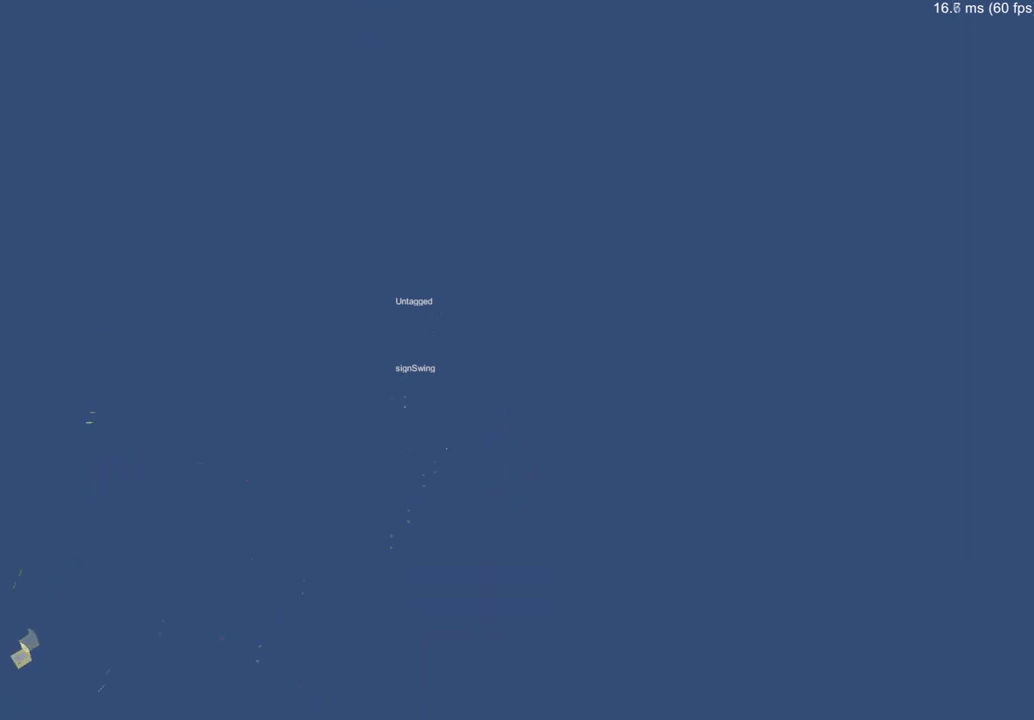
{"buttons": [], "left_stick": "up", "right_stick": "down-left", "events": [[434, "right_stick", "down-left"]]}
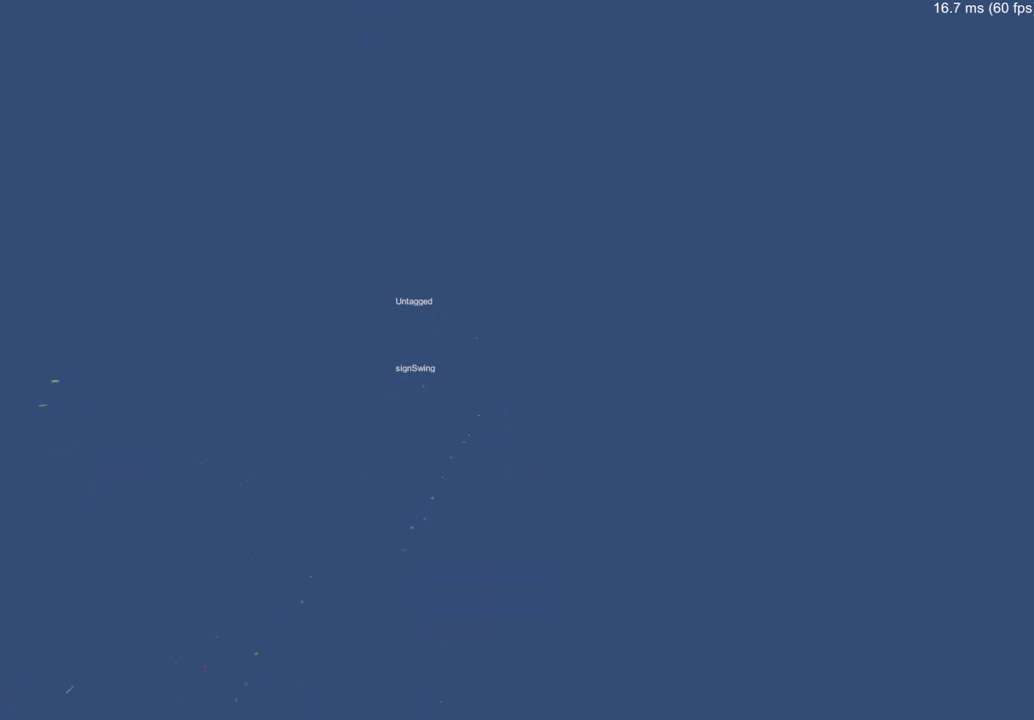
{"buttons": [], "left_stick": "up", "right_stick": "center", "events": [[267, "right_stick", "left"], [334, "right_stick", "center"]]}
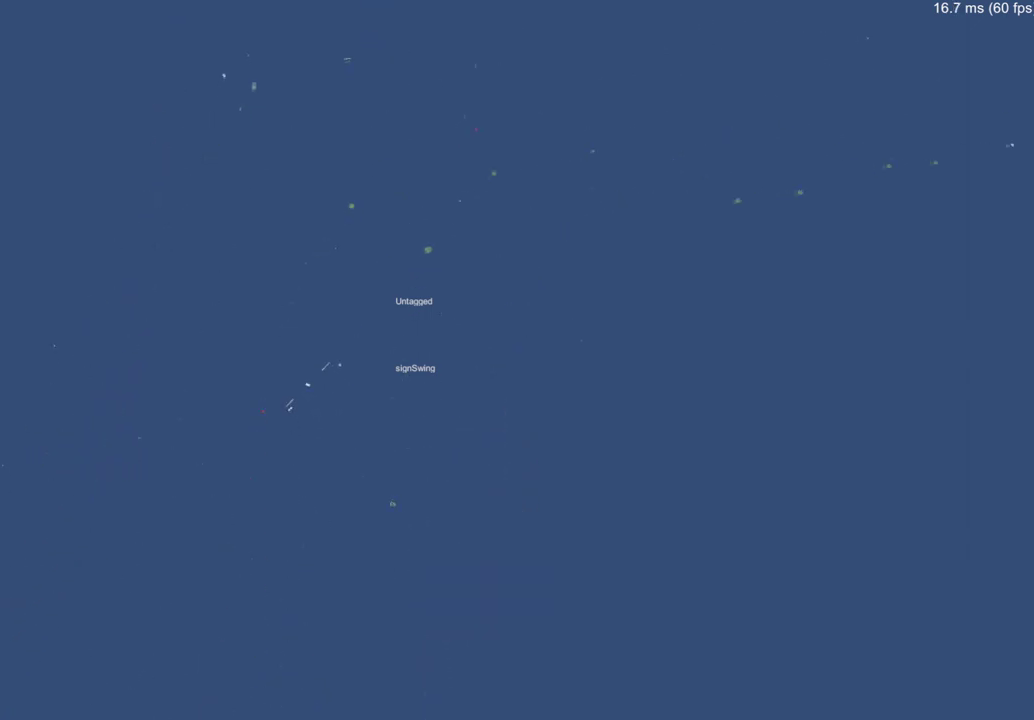
{"buttons": [], "left_stick": "up", "right_stick": "up", "events": [[83, "right_stick", "up"], [133, "right_stick", "center"], [434, "right_stick", "up"]]}
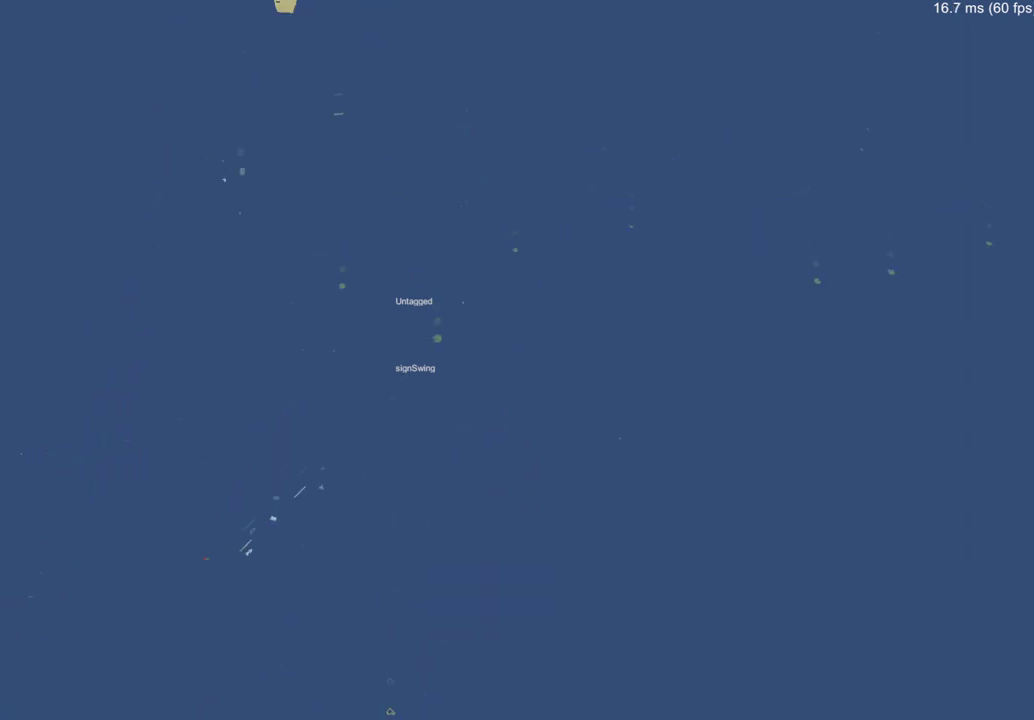
{"buttons": [], "left_stick": "center", "right_stick": "center", "events": [[67, "right_stick", "center"], [251, "left_stick", "center"]]}
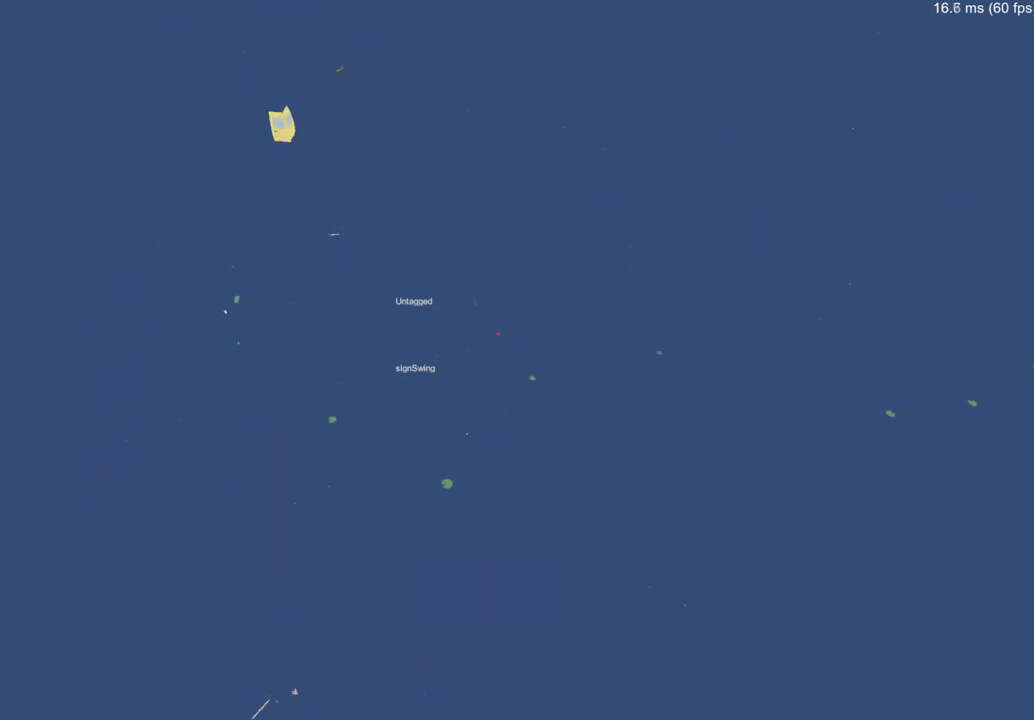
{"buttons": [], "left_stick": "center", "right_stick": "down", "events": [[217, "right_stick", "right"], [384, "right_stick", "center"], [450, "right_stick", "down"]]}
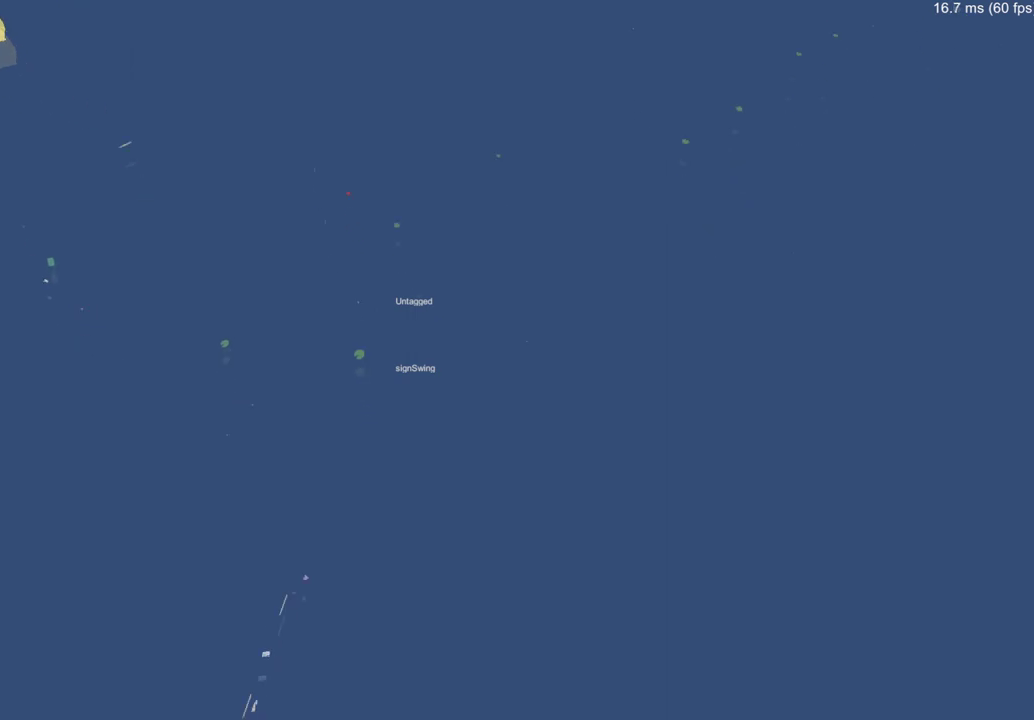
{"buttons": [], "left_stick": "up", "right_stick": "center", "events": [[150, "right_stick", "center"], [401, "left_stick", "up"]]}
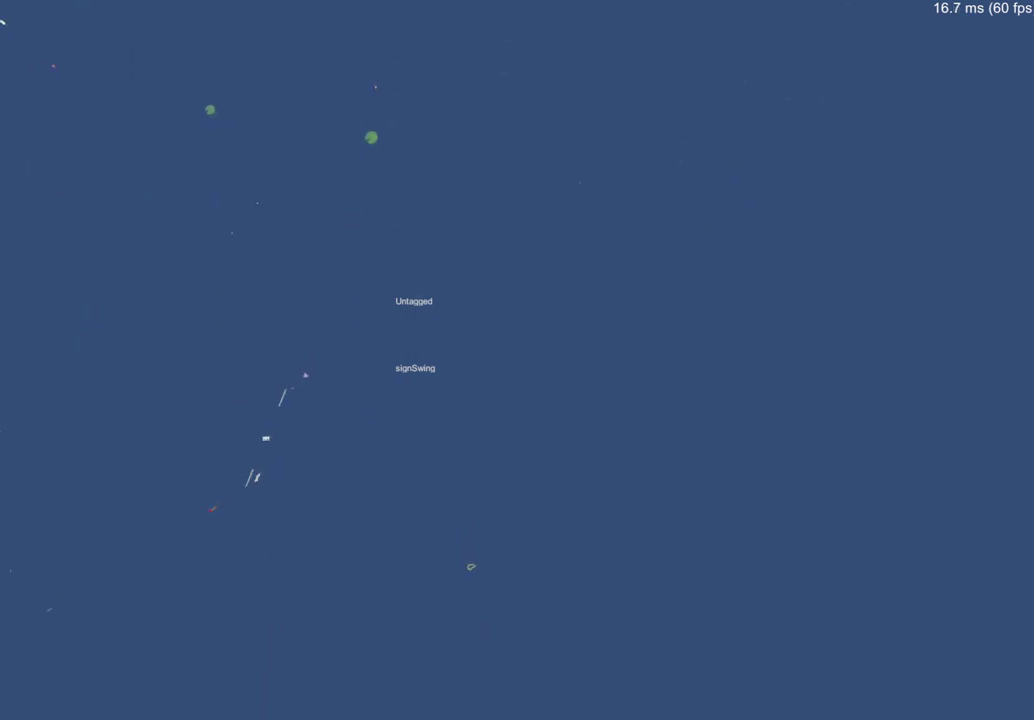
{"buttons": [], "left_stick": "up", "right_stick": "up", "events": [[367, "right_stick", "up"]]}
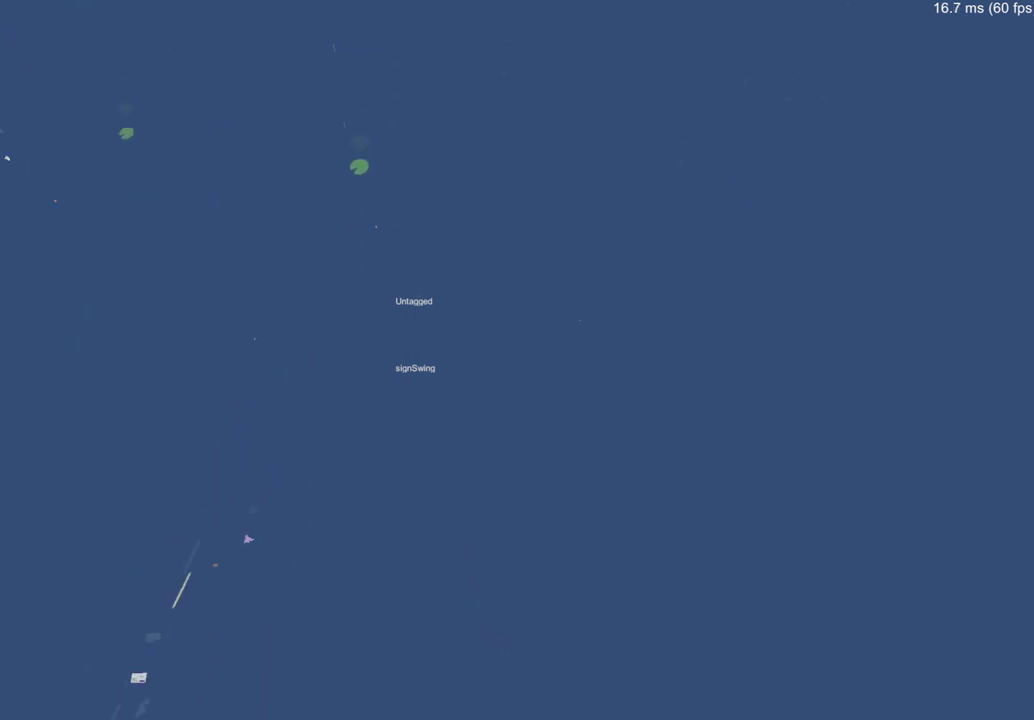
{"buttons": [], "left_stick": "up", "right_stick": "center", "events": [[184, "right_stick", "center"]]}
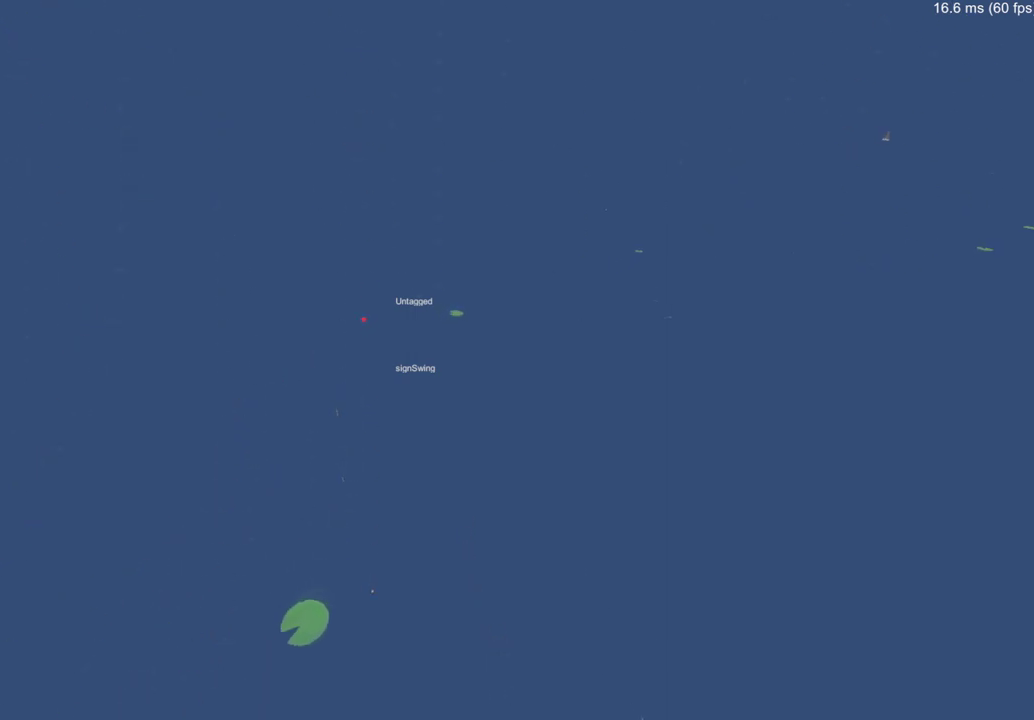
{"buttons": [], "left_stick": "up", "right_stick": "center", "events": [[200, "right_stick", "right"], [384, "right_stick", "up-right"], [467, "right_stick", "center"]]}
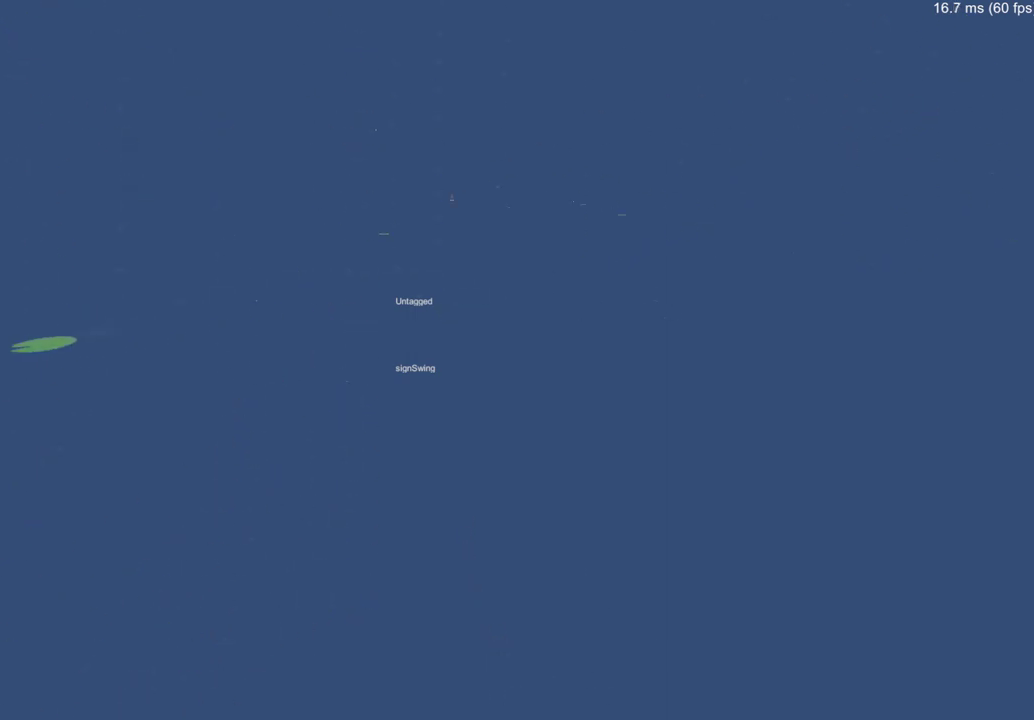
{"buttons": [], "left_stick": "up", "right_stick": "center", "events": [[201, "right_stick", "up-right"], [317, "right_stick", "center"]]}
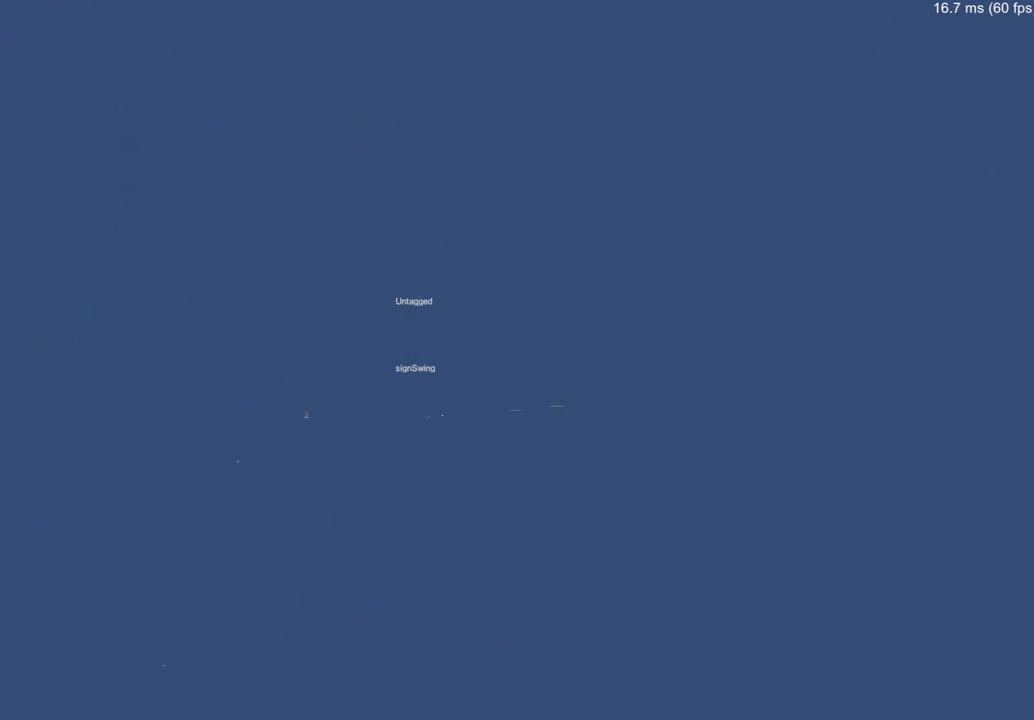
{"buttons": [], "left_stick": "up", "right_stick": "center", "events": []}
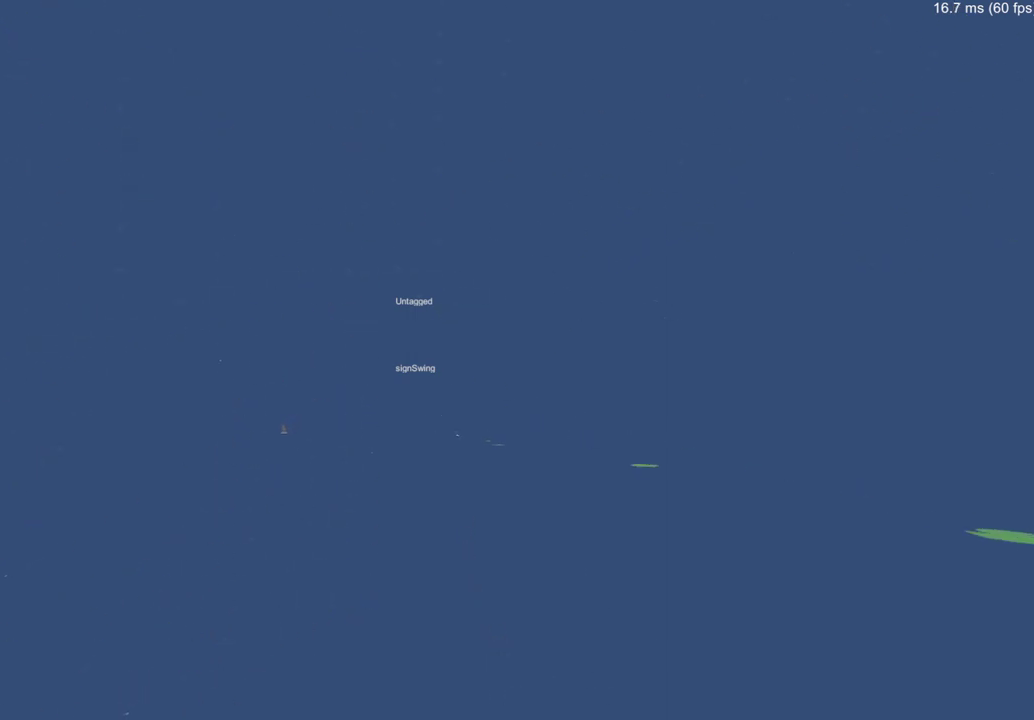
{"buttons": [], "left_stick": "up", "right_stick": "center", "events": []}
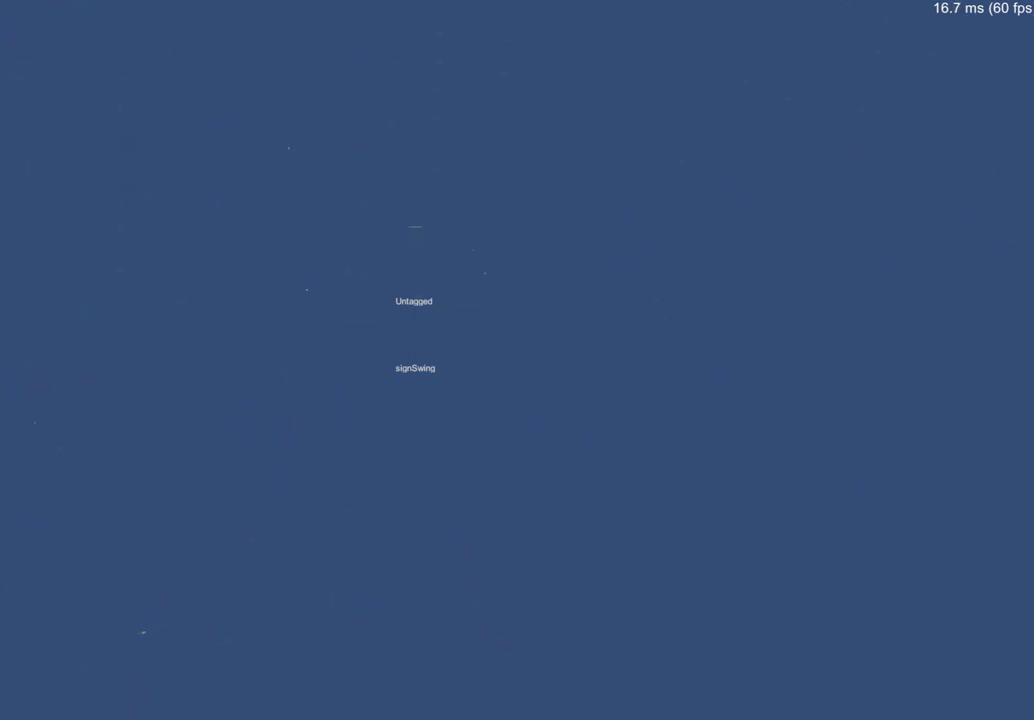
{"buttons": [], "left_stick": "up", "right_stick": "center", "events": [[100, "right_stick", "up"], [183, "right_stick", "center"]]}
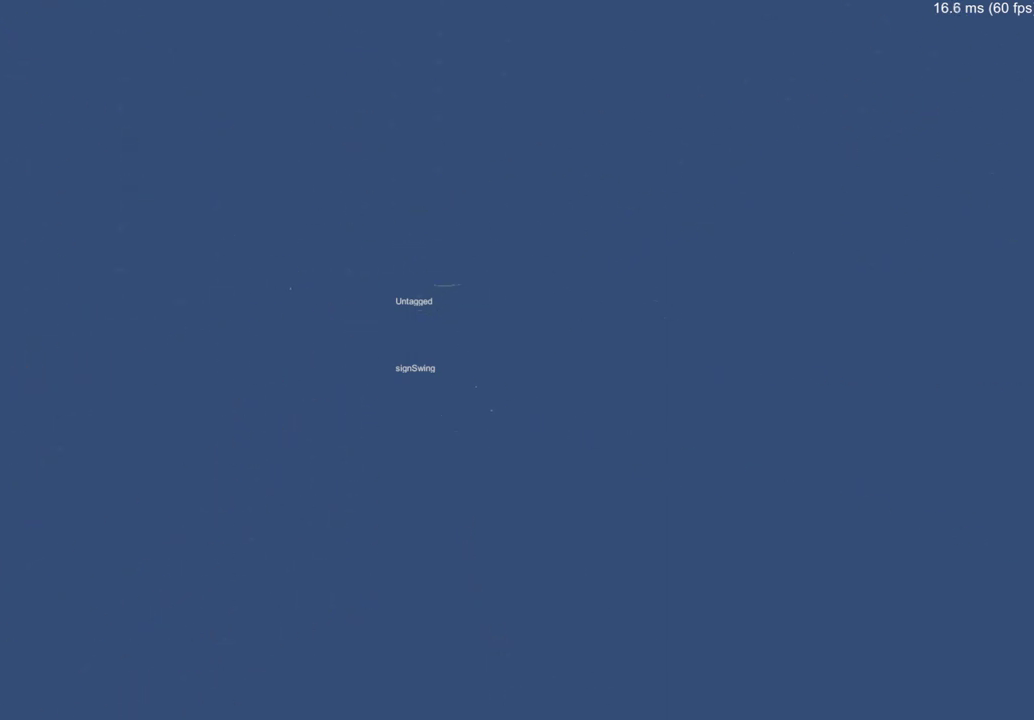
{"buttons": [], "left_stick": "up", "right_stick": "center", "events": []}
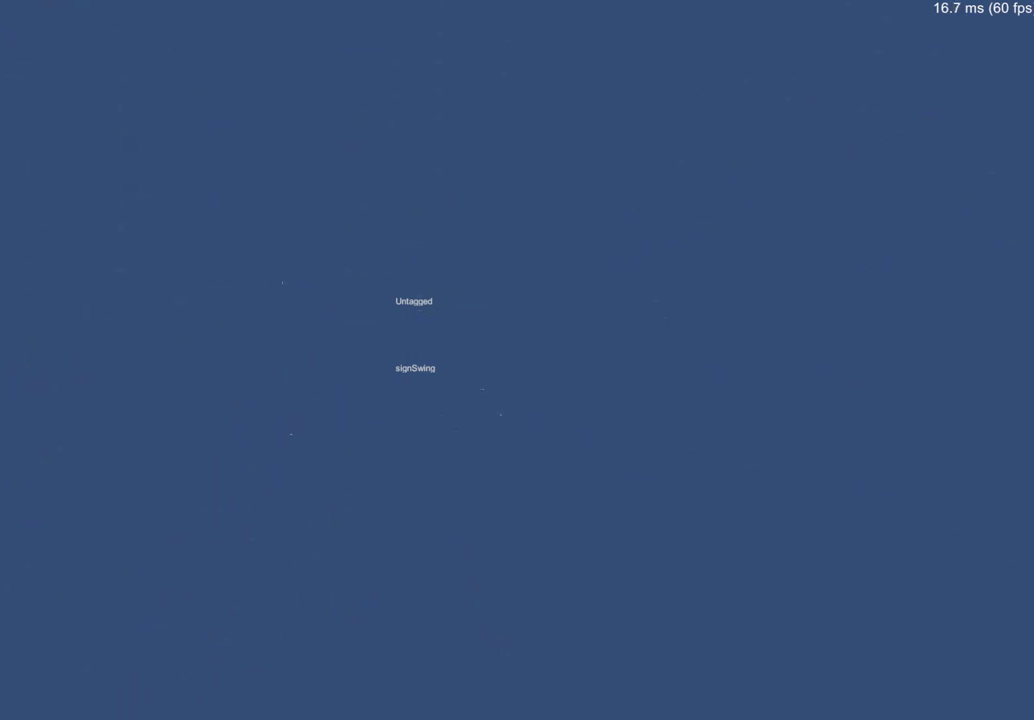
{"buttons": [], "left_stick": "up", "right_stick": "center", "events": []}
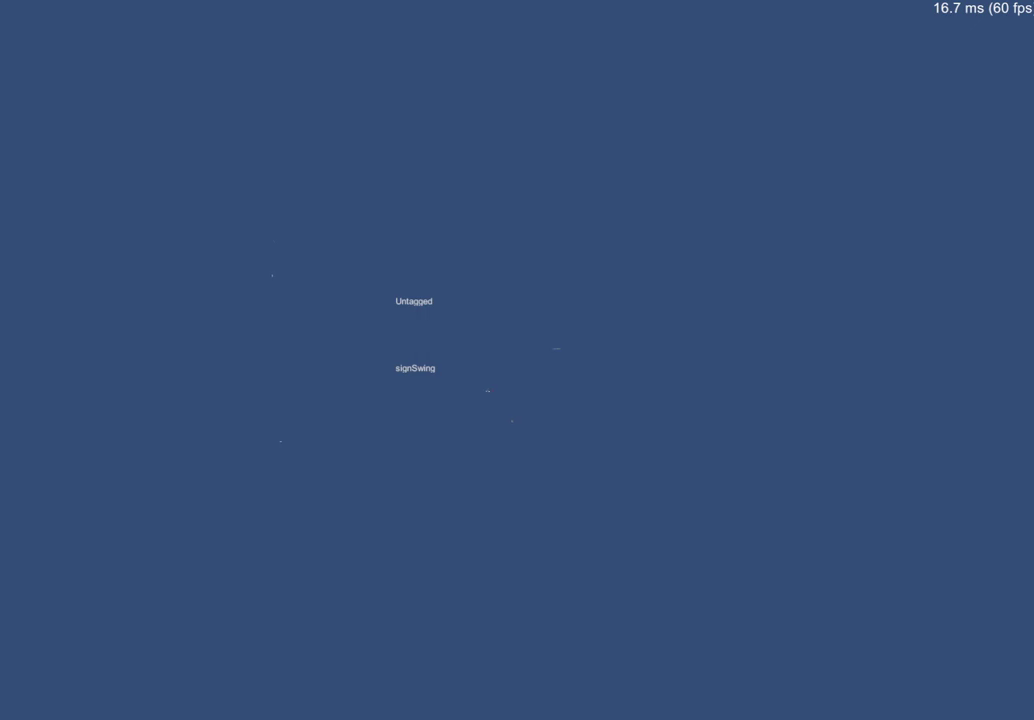
{"buttons": [], "left_stick": "up", "right_stick": "center", "events": []}
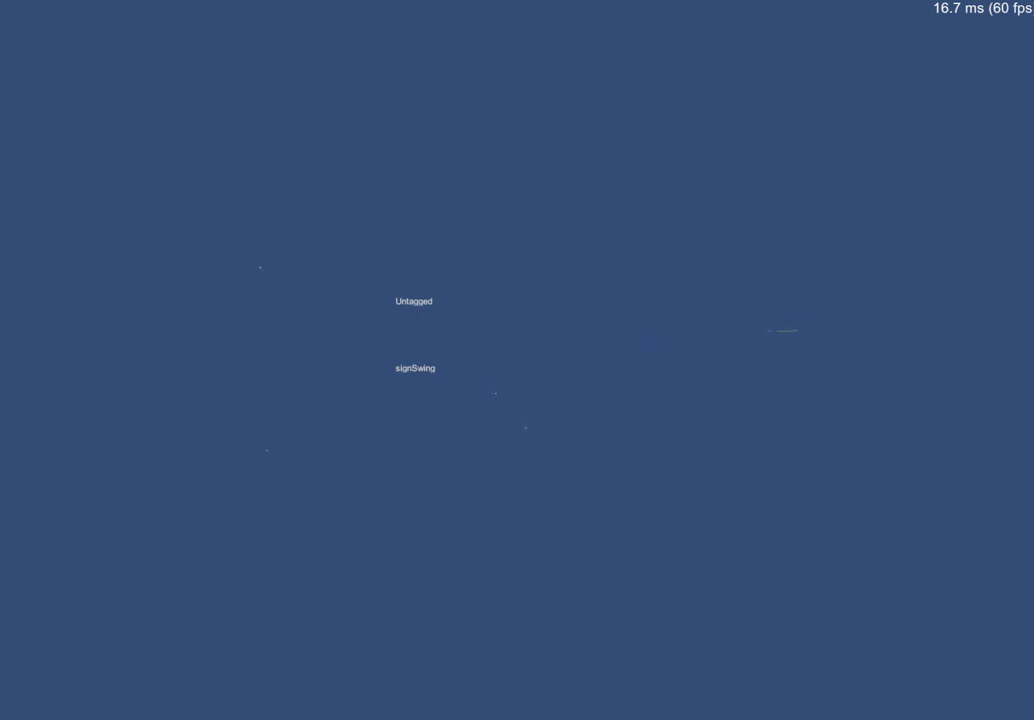
{"buttons": [], "left_stick": "up", "right_stick": "center", "events": []}
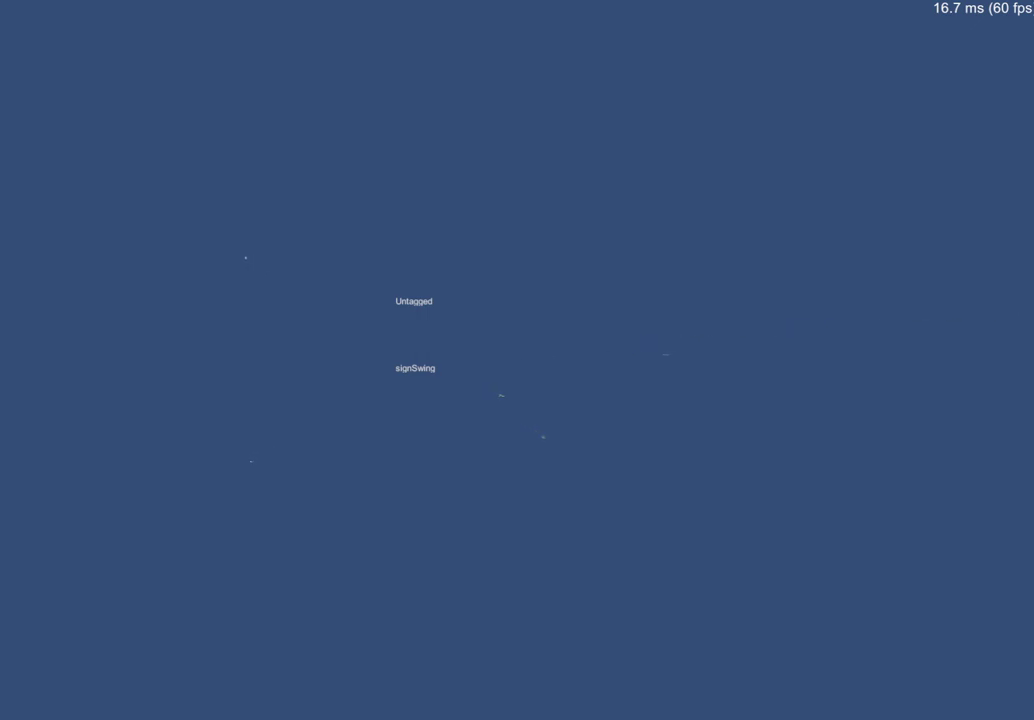
{"buttons": [], "left_stick": "up", "right_stick": "center", "events": []}
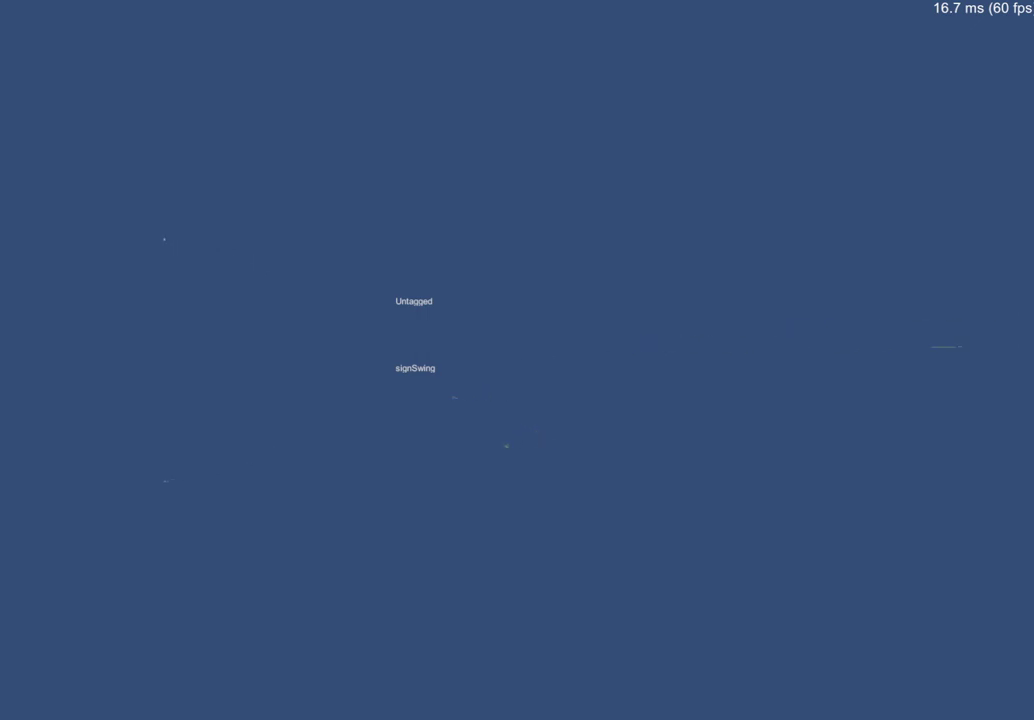
{"buttons": [], "left_stick": "up", "right_stick": "center", "events": []}
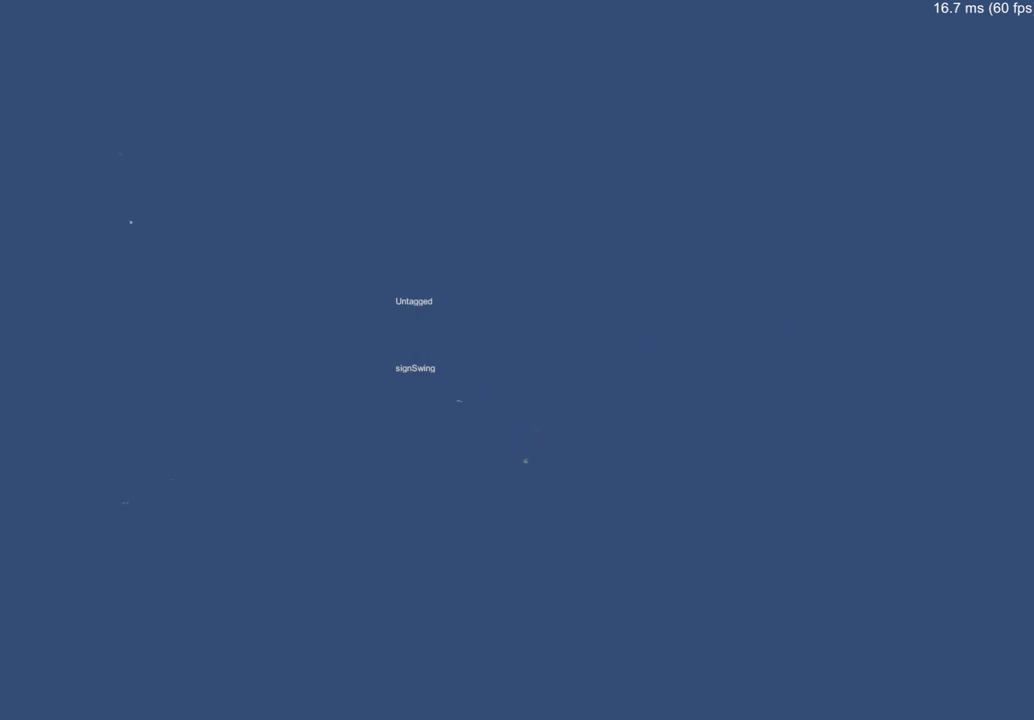
{"buttons": [], "left_stick": "up", "right_stick": "center", "events": []}
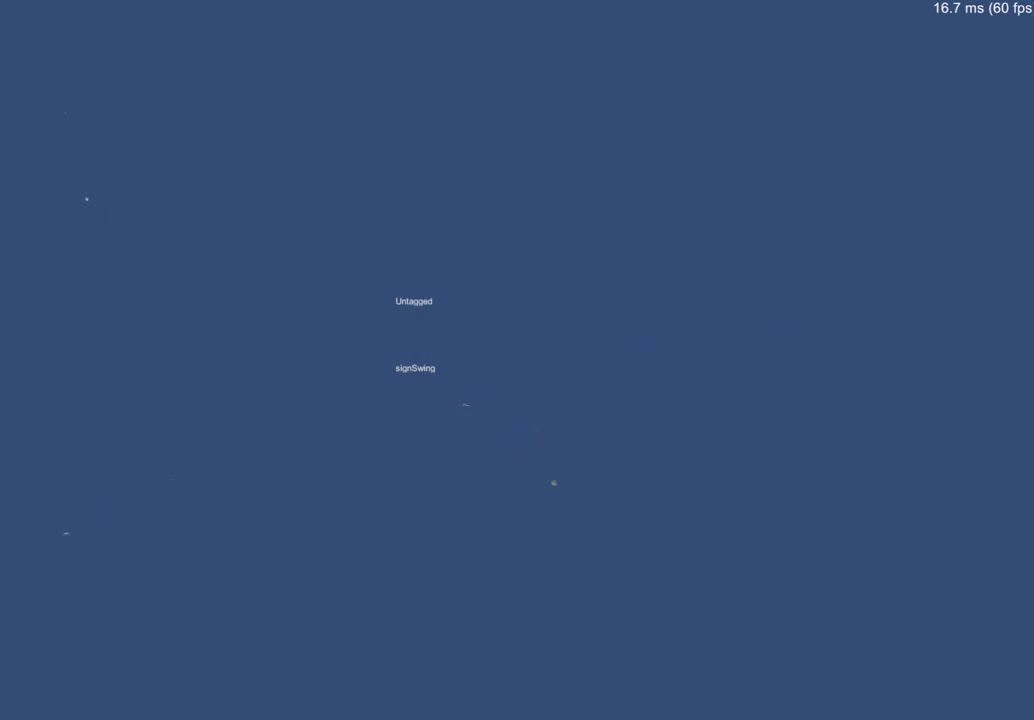
{"buttons": [], "left_stick": "up", "right_stick": "center", "events": []}
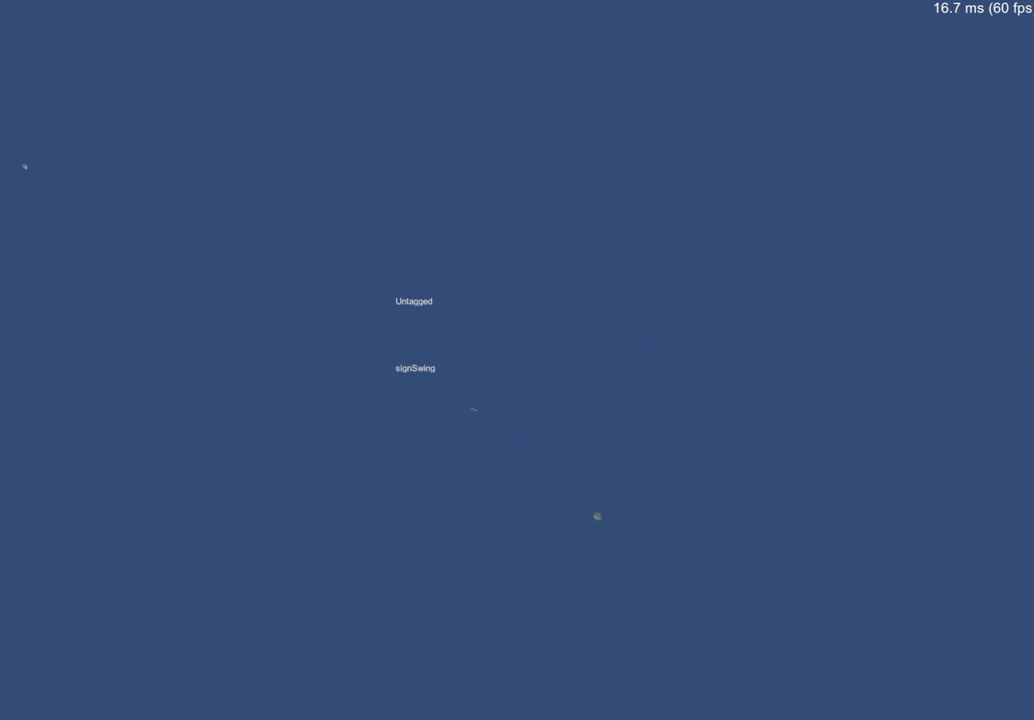
{"buttons": [], "left_stick": "up", "right_stick": "center", "events": [[251, "right_stick", "up-left"], [401, "right_stick", "center"]]}
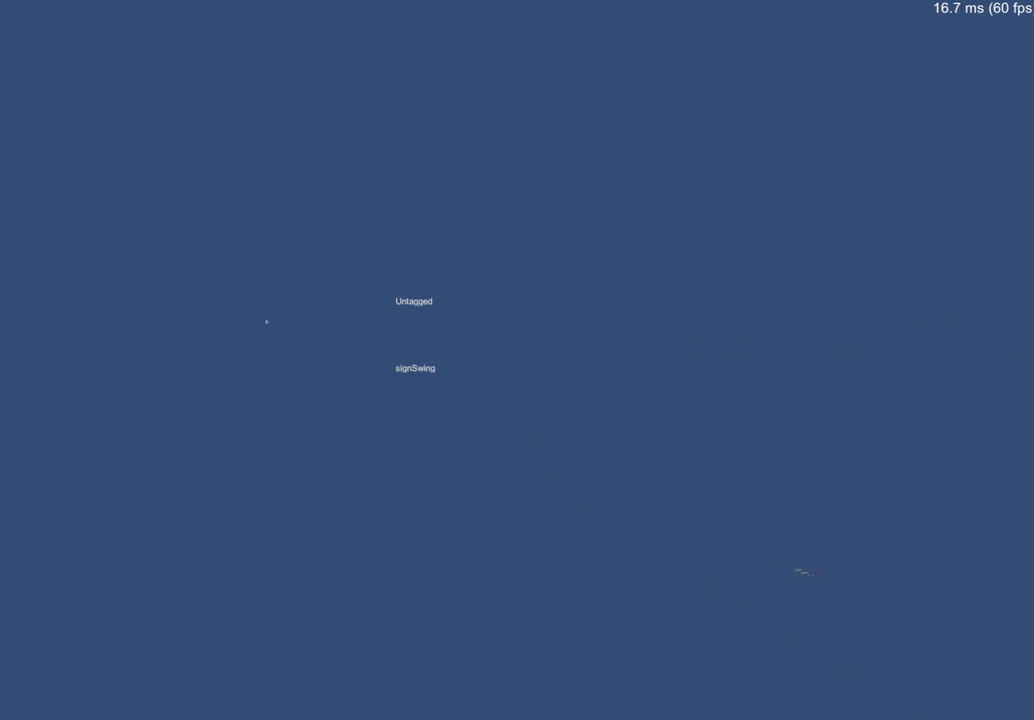
{"buttons": [], "left_stick": "up", "right_stick": "down-left", "events": [[484, "right_stick", "down-left"]]}
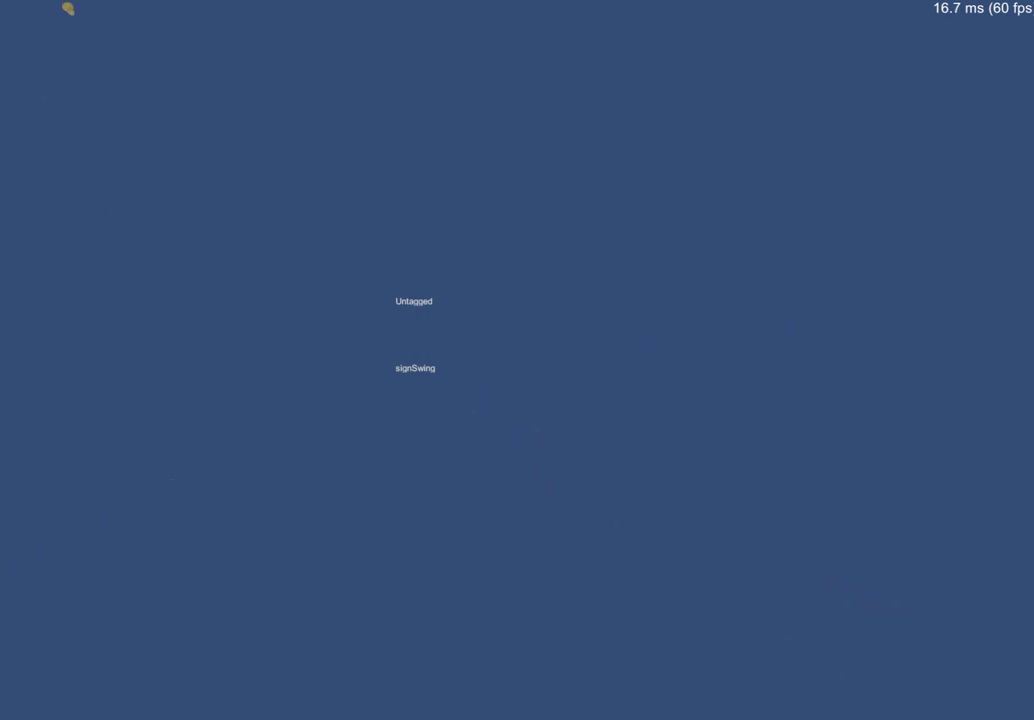
{"buttons": [], "left_stick": "up", "right_stick": "up", "events": [[167, "right_stick", "left"], [217, "right_stick", "up-left"], [434, "right_stick", "up"]]}